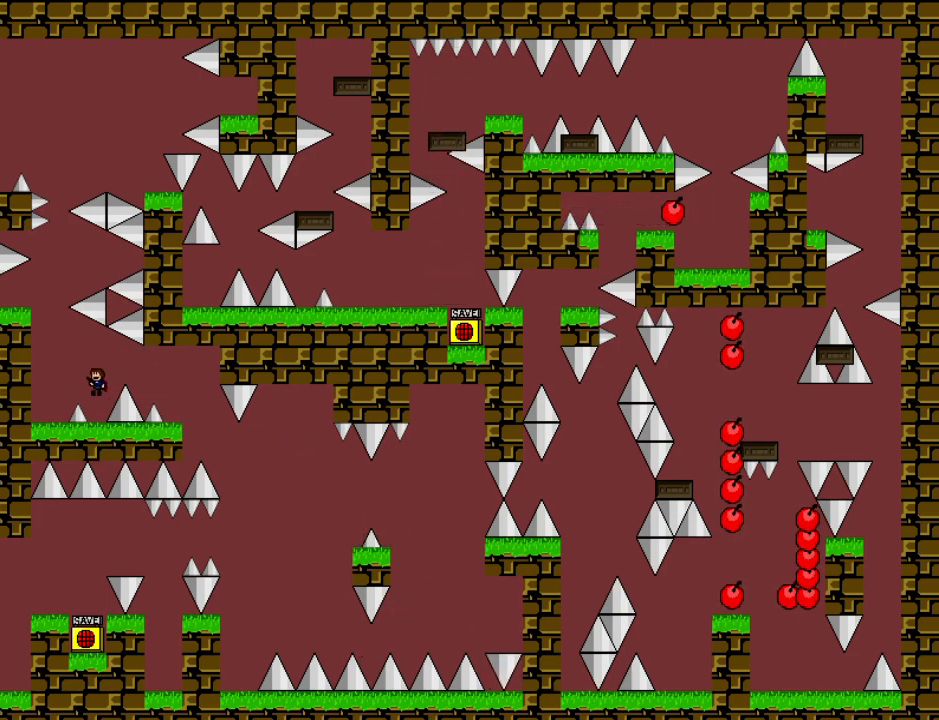
Gameplay with keyboard; each line is a JSON object with the keys held at the frame after it. "events" lists presses ("down") and releases ("up") of "down", "left", "r", "right", "shift", "up" and "z" between this image and that frame as [ms after this image, input, new state], when the widget could be followed in between. No other keys are recorded. Mouse input is not recorded. Not read: other_keys.
{"keys": ["left", "shift"], "events": [[400, "left", "down"], [400, "shift", "down"]]}
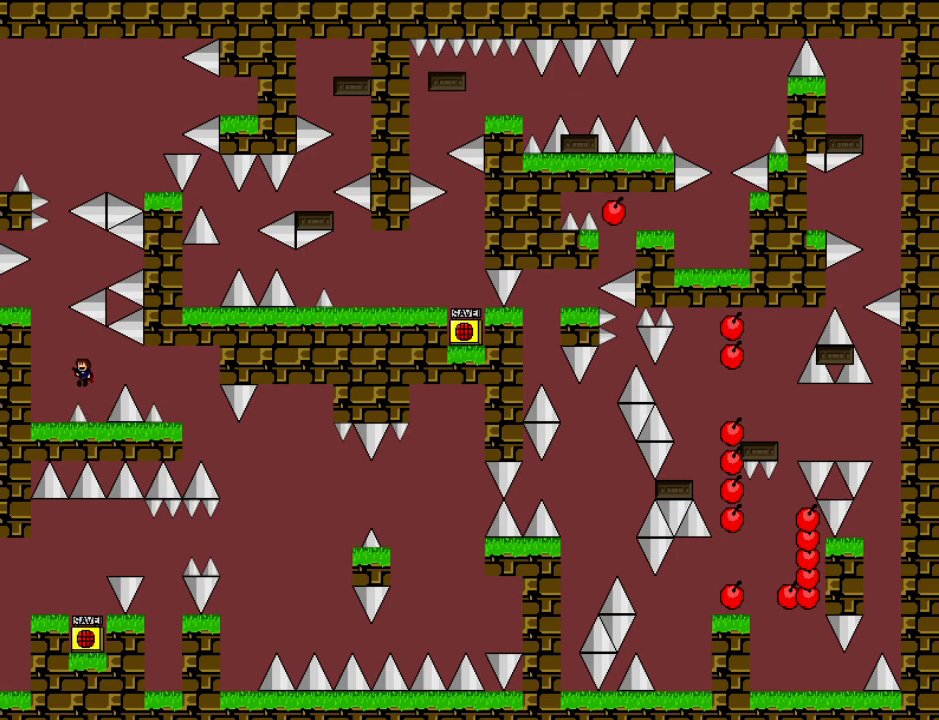
{"keys": [], "events": [[80, "shift", "up"], [200, "shift", "down"], [240, "left", "up"], [360, "shift", "up"], [380, "left", "down"], [400, "left", "up"]]}
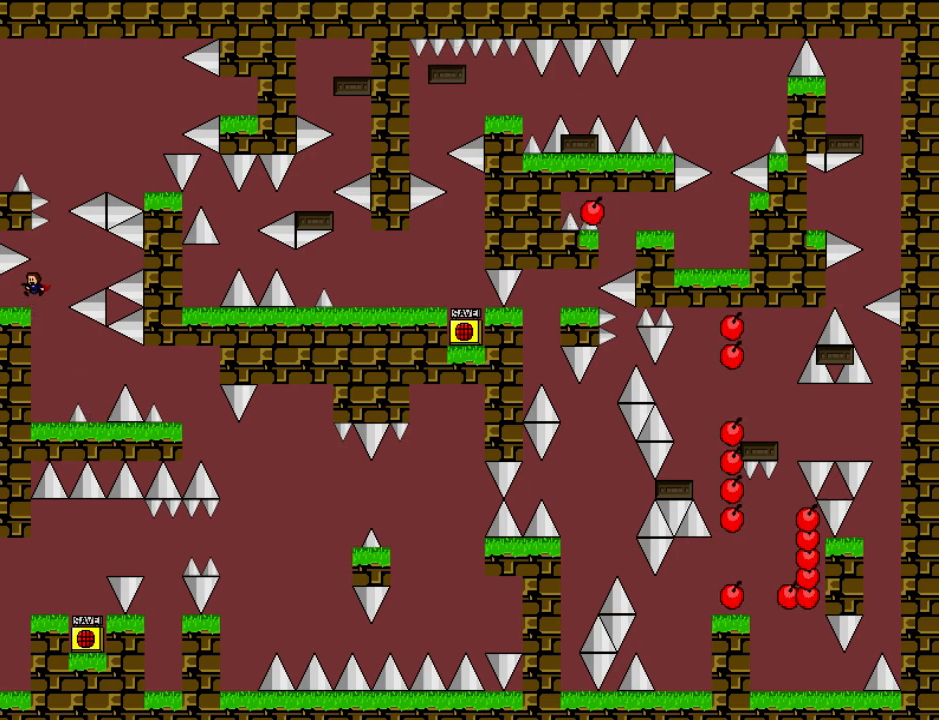
{"keys": [], "events": [[120, "right", "down"], [120, "shift", "down"], [280, "right", "up"], [480, "shift", "up"]]}
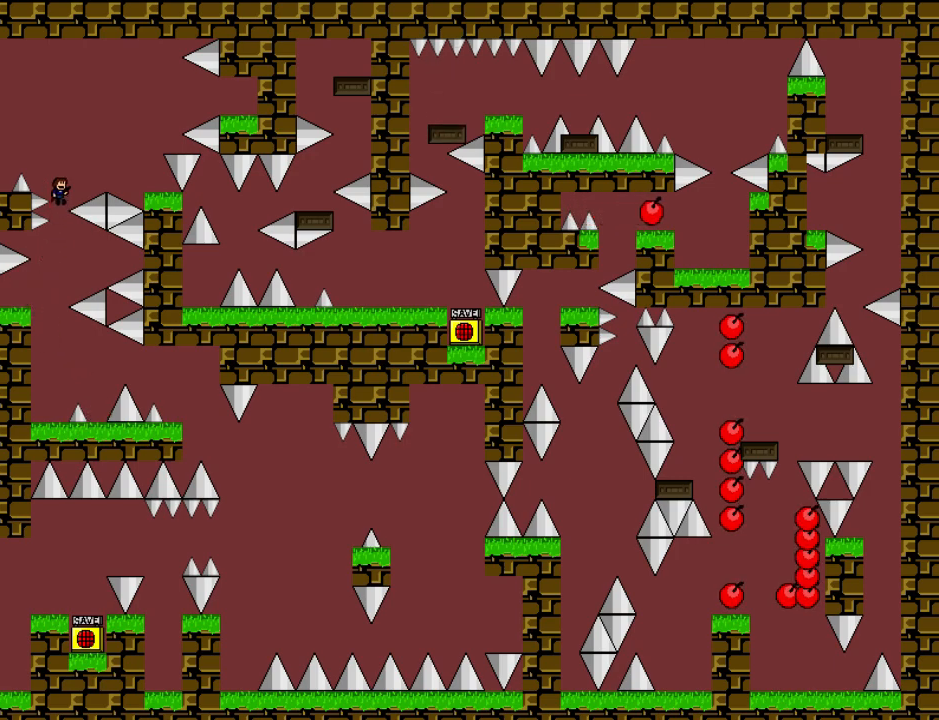
{"keys": [], "events": [[40, "shift", "down"], [60, "left", "down"], [160, "shift", "up"], [400, "left", "up"]]}
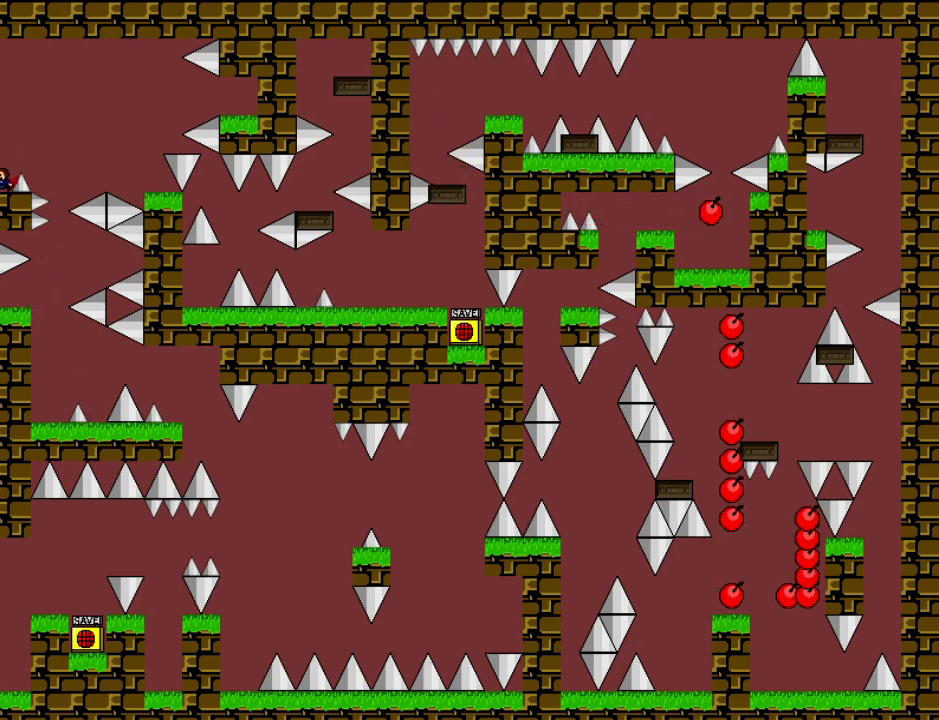
{"keys": ["right"], "events": [[20, "shift", "down"], [40, "right", "down"], [320, "shift", "up"]]}
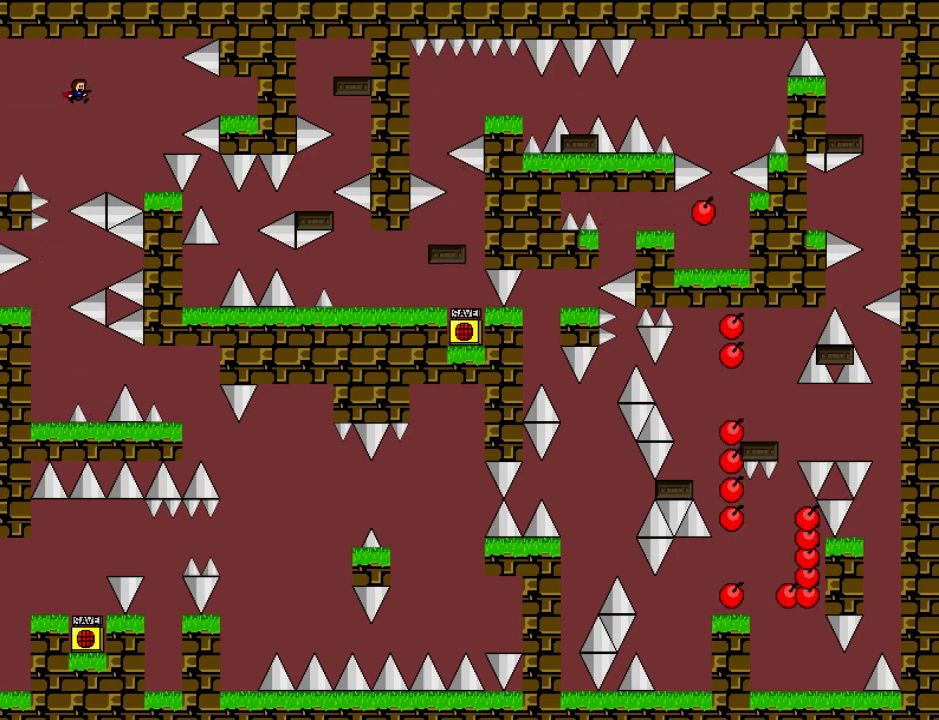
{"keys": [], "events": [[300, "right", "up"], [420, "right", "down"], [480, "right", "up"]]}
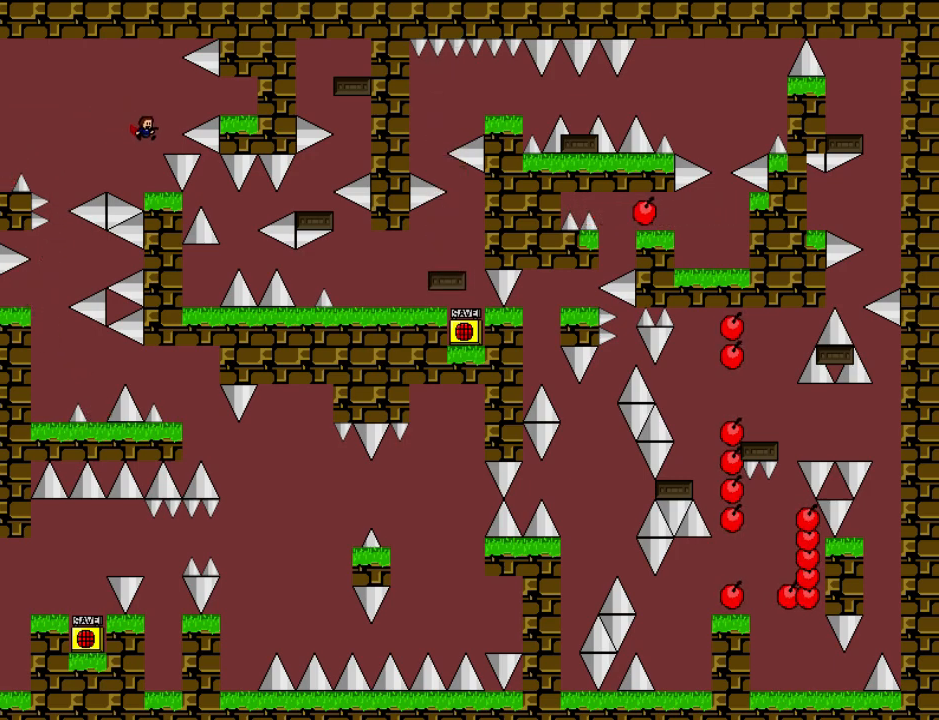
{"keys": ["right"], "events": [[200, "shift", "down"], [400, "right", "down"], [500, "shift", "up"]]}
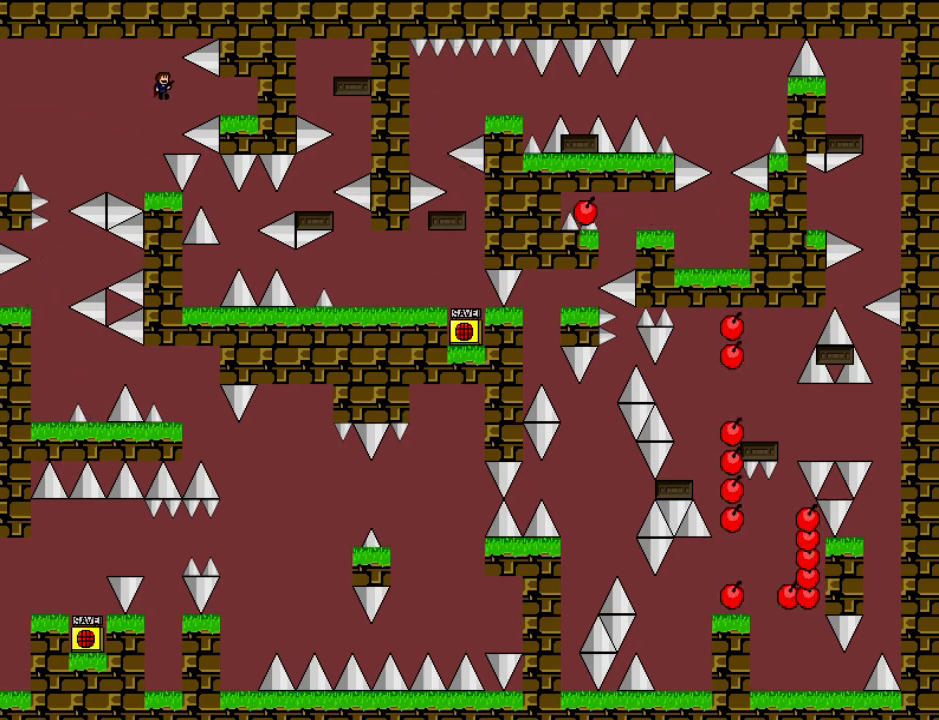
{"keys": ["right"], "events": [[40, "right", "up"], [220, "right", "down"], [340, "right", "up"], [400, "right", "down"]]}
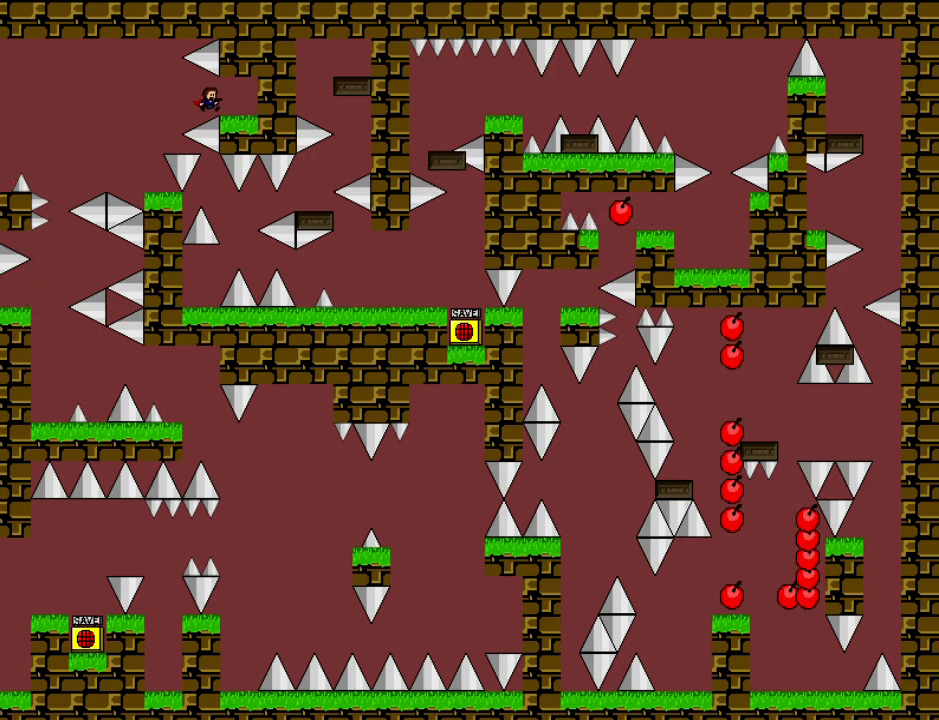
{"keys": ["left"], "events": [[300, "right", "up"], [420, "left", "down"]]}
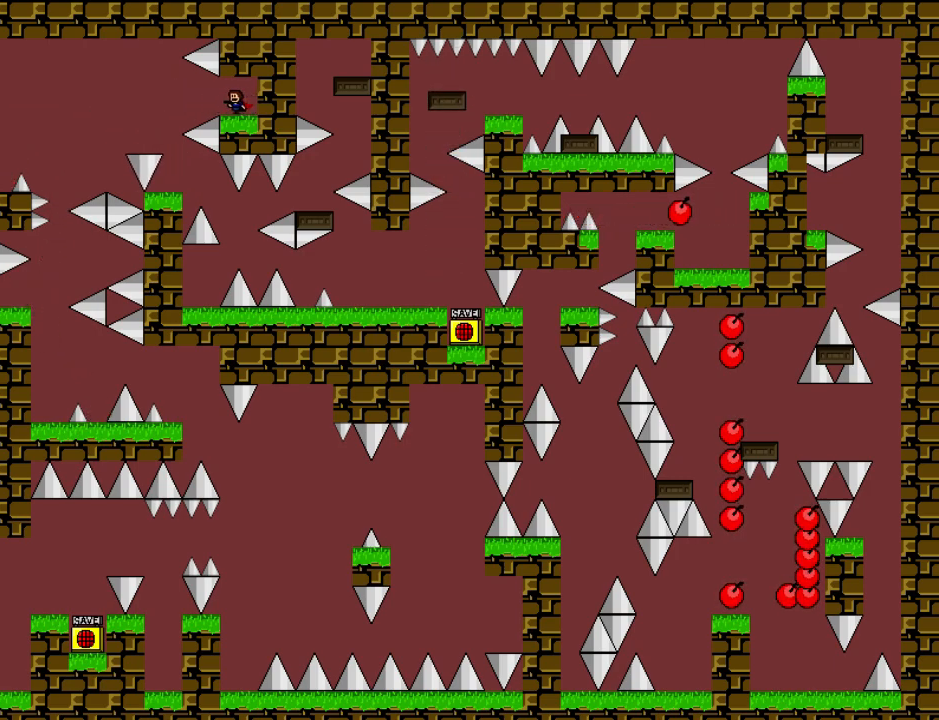
{"keys": ["left"], "events": [[40, "left", "up"], [60, "shift", "down"], [220, "left", "down"], [260, "left", "up"], [400, "left", "down"], [420, "shift", "up"]]}
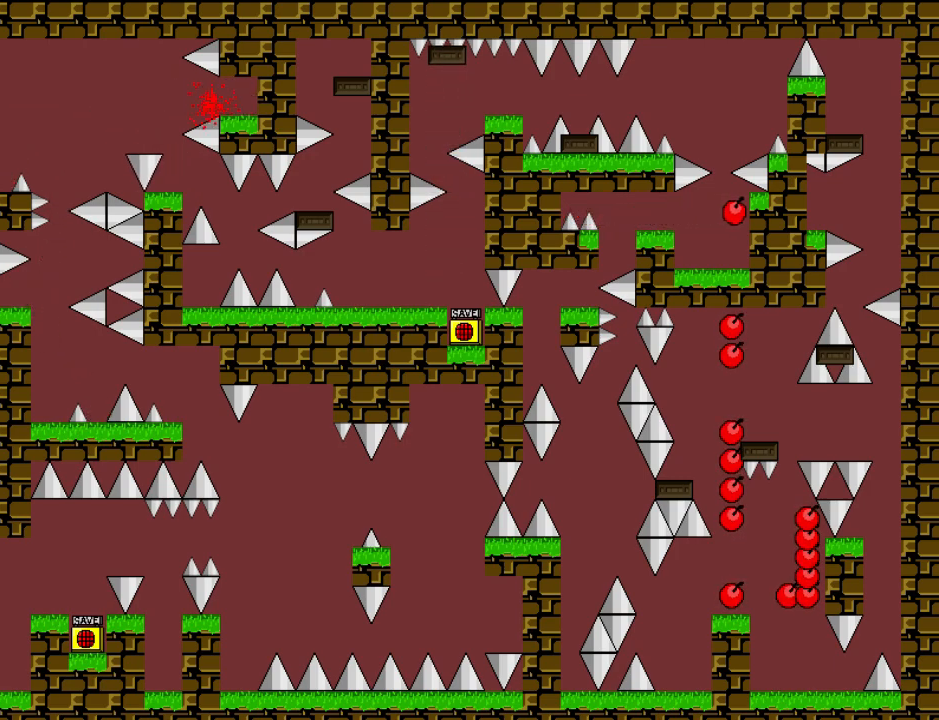
{"keys": [], "events": [[160, "left", "up"]]}
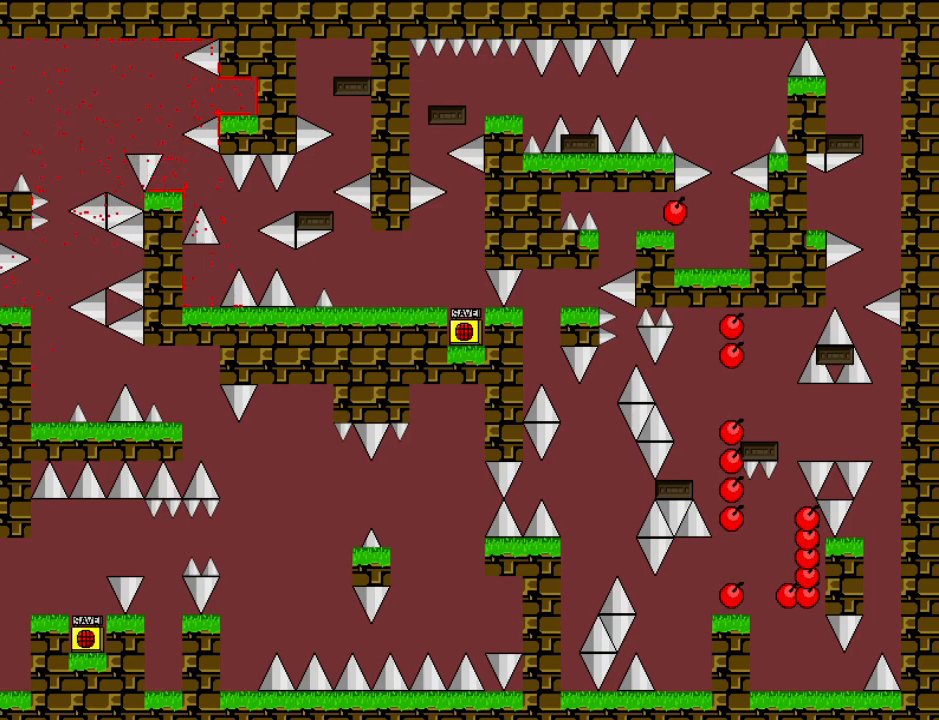
{"keys": [], "events": [[60, "down", "down"], [320, "r", "down"], [400, "r", "up"], [500, "down", "up"]]}
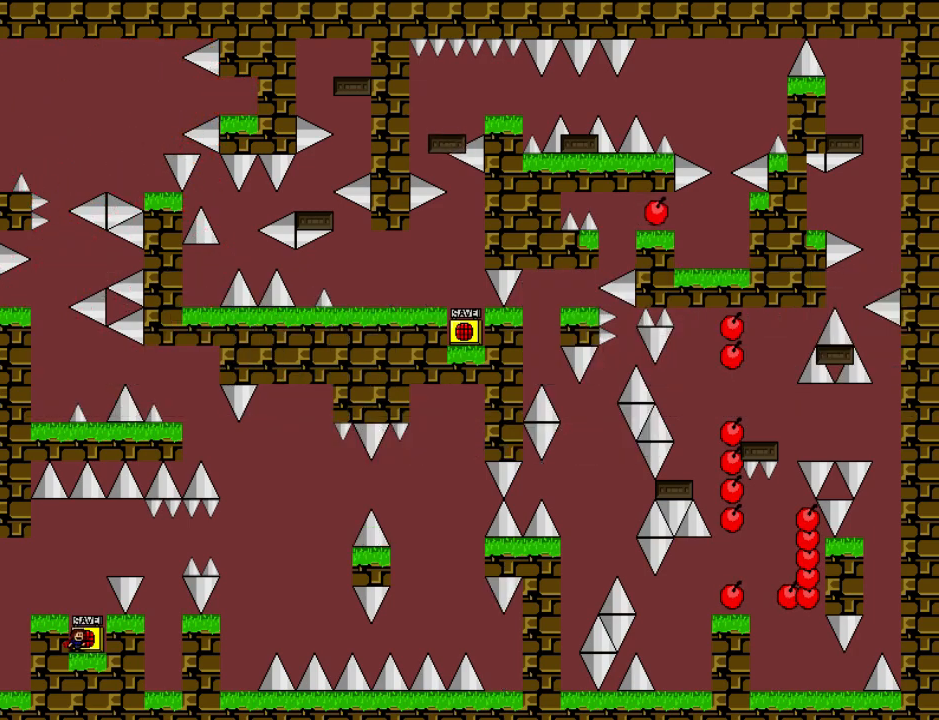
{"keys": ["right"], "events": [[140, "shift", "down"], [220, "right", "down"], [500, "shift", "up"]]}
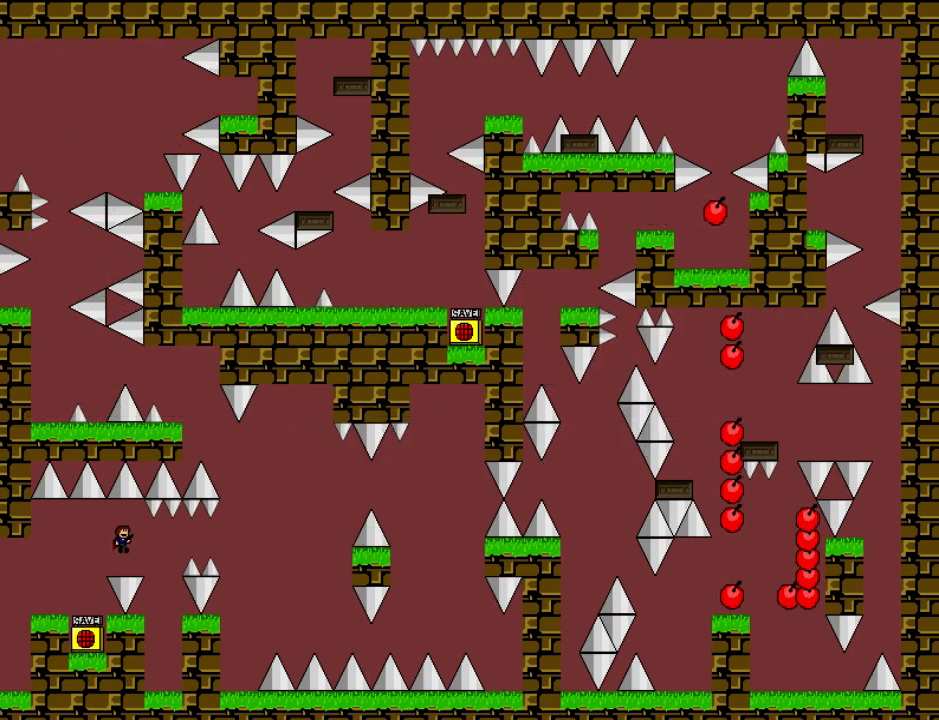
{"keys": ["right"], "events": [[260, "shift", "down"], [340, "shift", "up"]]}
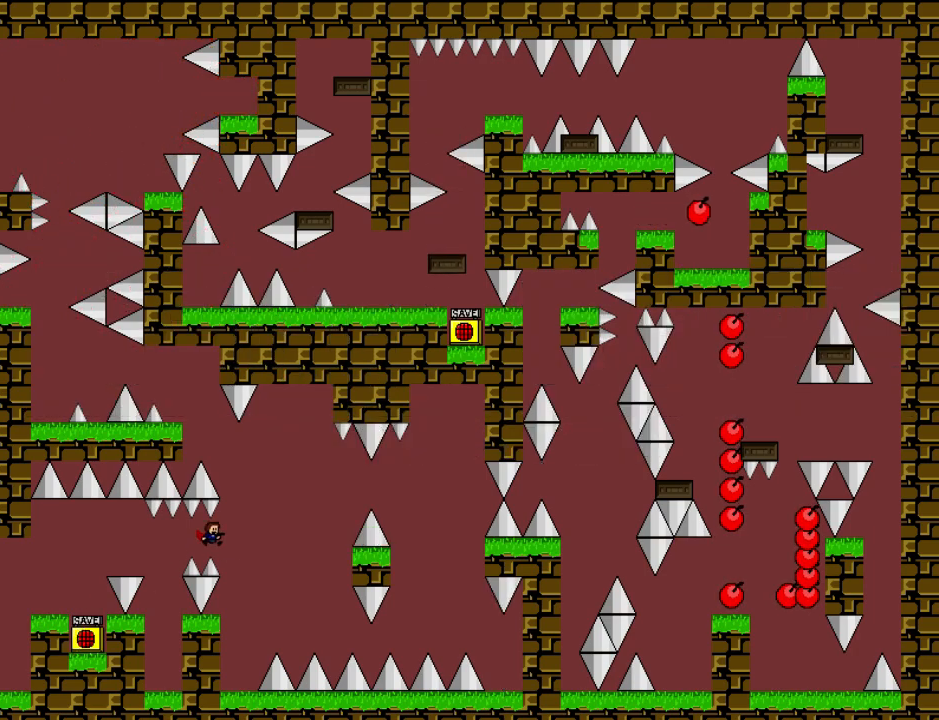
{"keys": ["right", "shift"], "events": [[180, "right", "up"], [300, "left", "down"], [340, "left", "up"], [480, "right", "down"], [500, "shift", "down"]]}
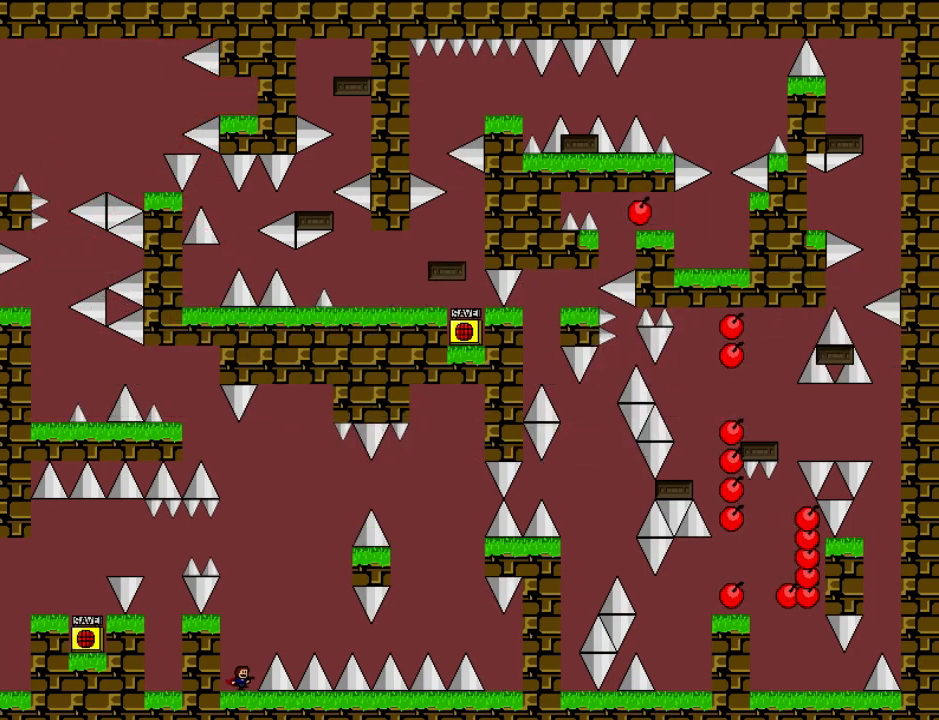
{"keys": ["right"], "events": [[440, "shift", "up"]]}
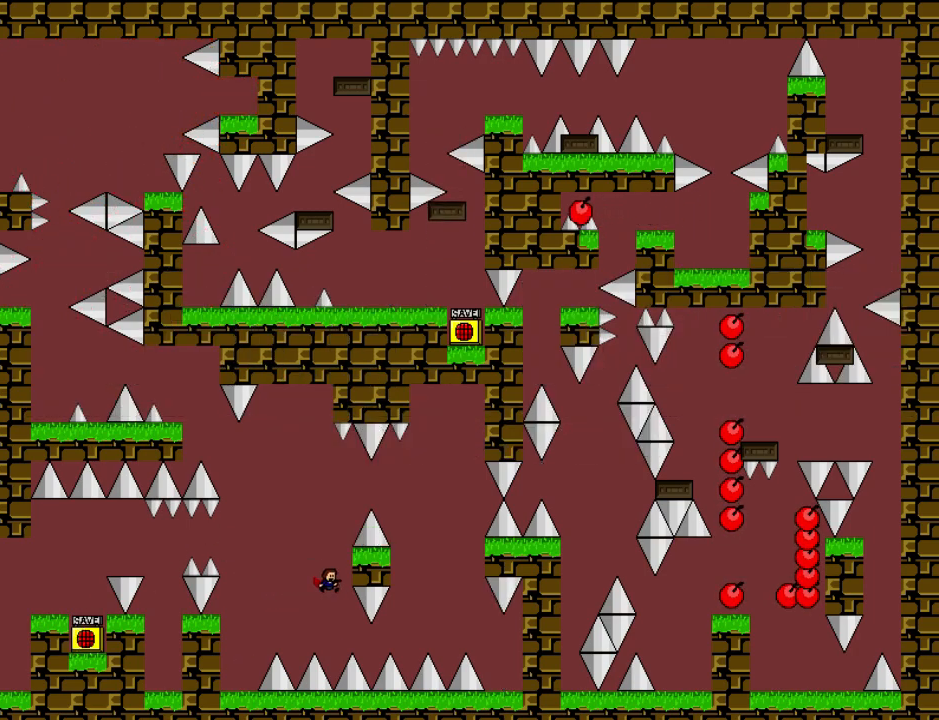
{"keys": ["right", "shift"], "events": [[100, "right", "up"], [160, "right", "down"], [280, "shift", "down"]]}
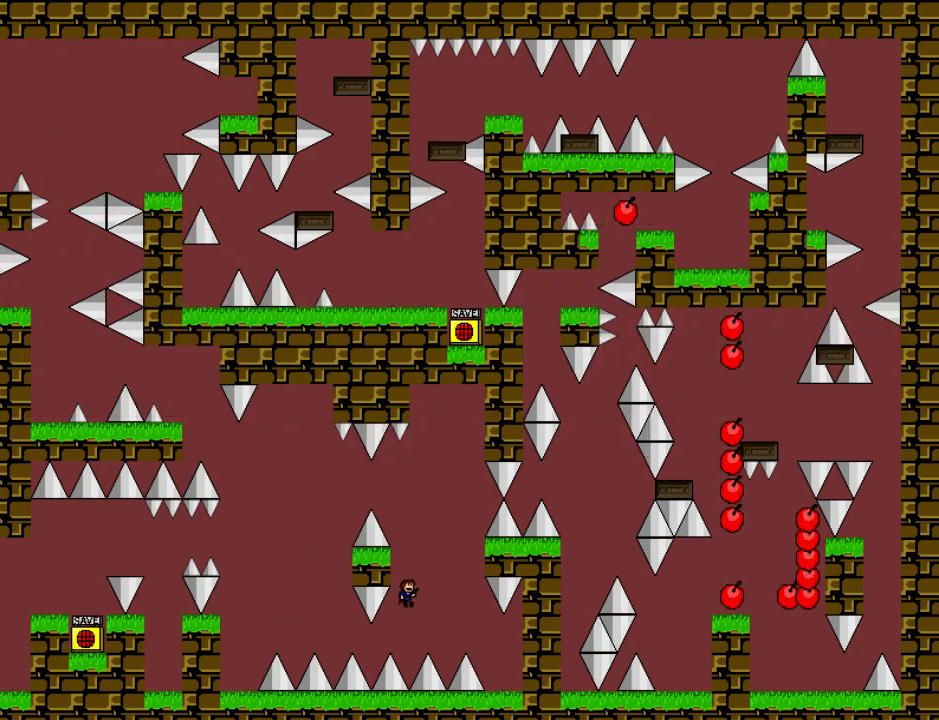
{"keys": [], "events": [[200, "shift", "up"], [500, "right", "up"]]}
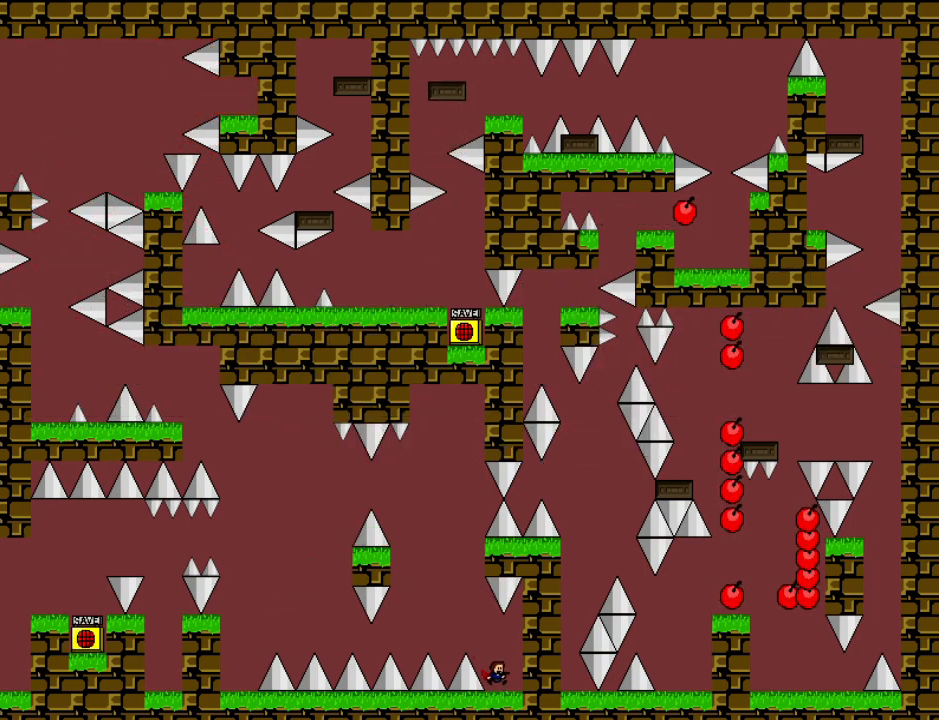
{"keys": ["left", "shift"], "events": [[40, "left", "down"], [60, "shift", "down"], [400, "shift", "up"], [460, "shift", "down"]]}
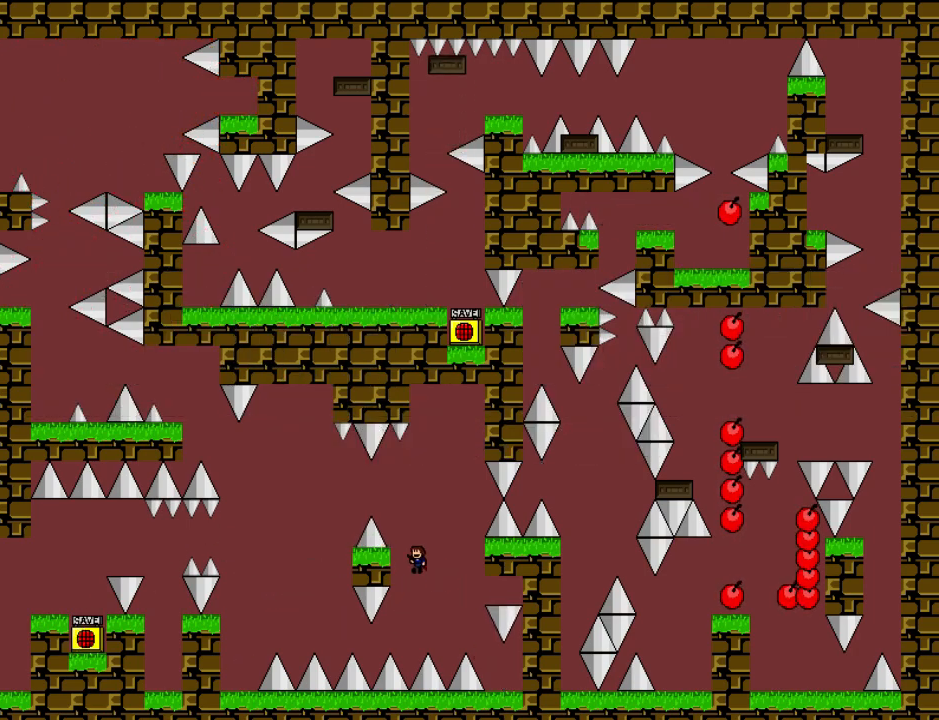
{"keys": [], "events": [[80, "left", "up"], [240, "left", "down"], [260, "shift", "up"], [280, "left", "up"]]}
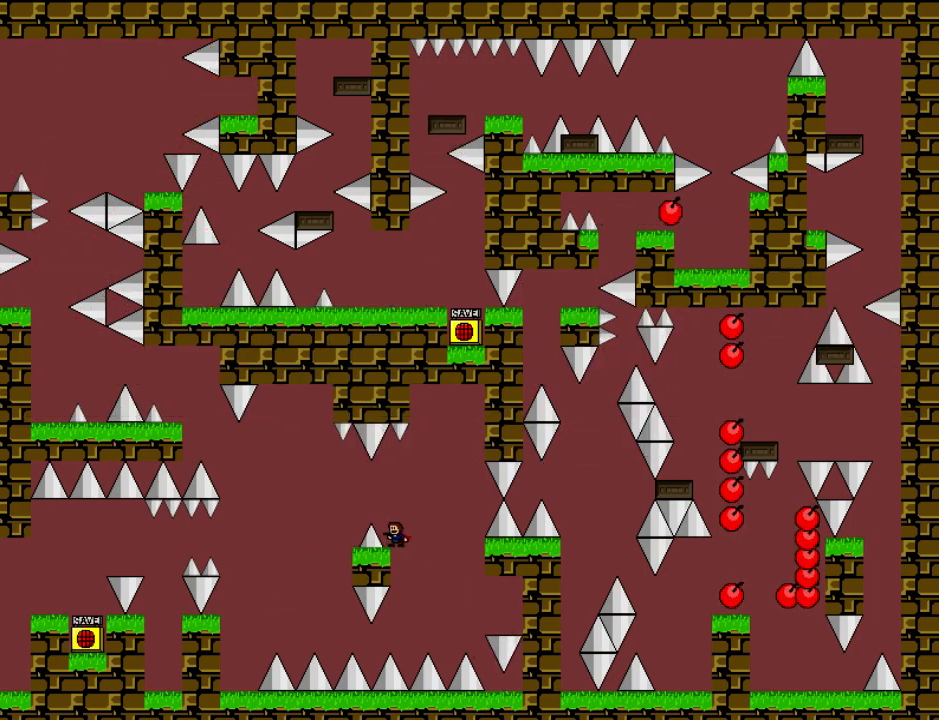
{"keys": [], "events": [[60, "left", "down"], [60, "shift", "down"], [120, "shift", "up"], [300, "left", "up"]]}
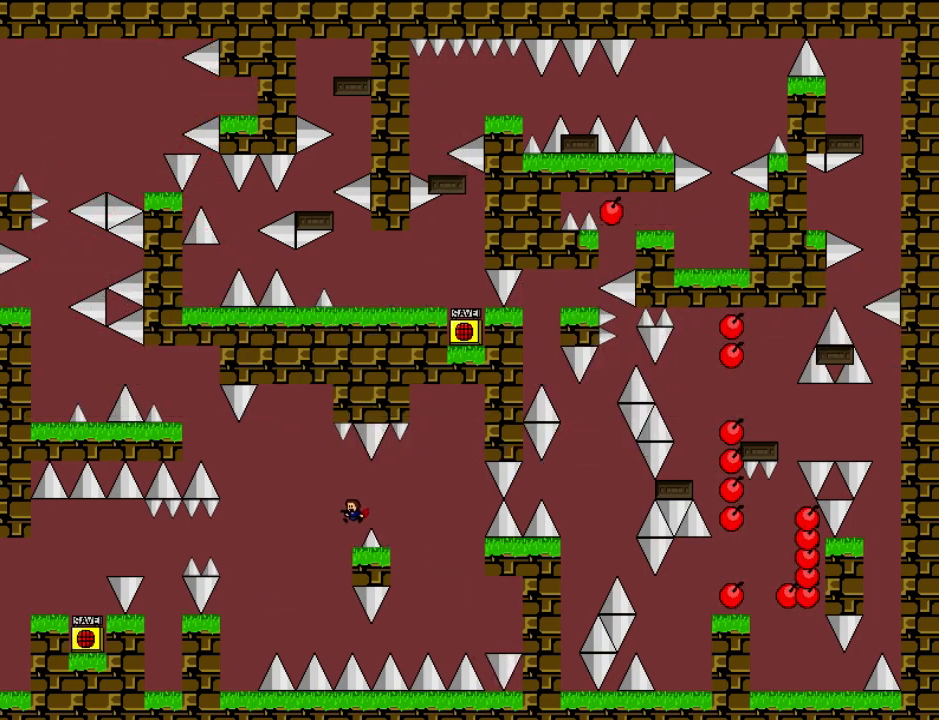
{"keys": ["left", "shift"], "events": [[440, "left", "down"], [440, "shift", "down"]]}
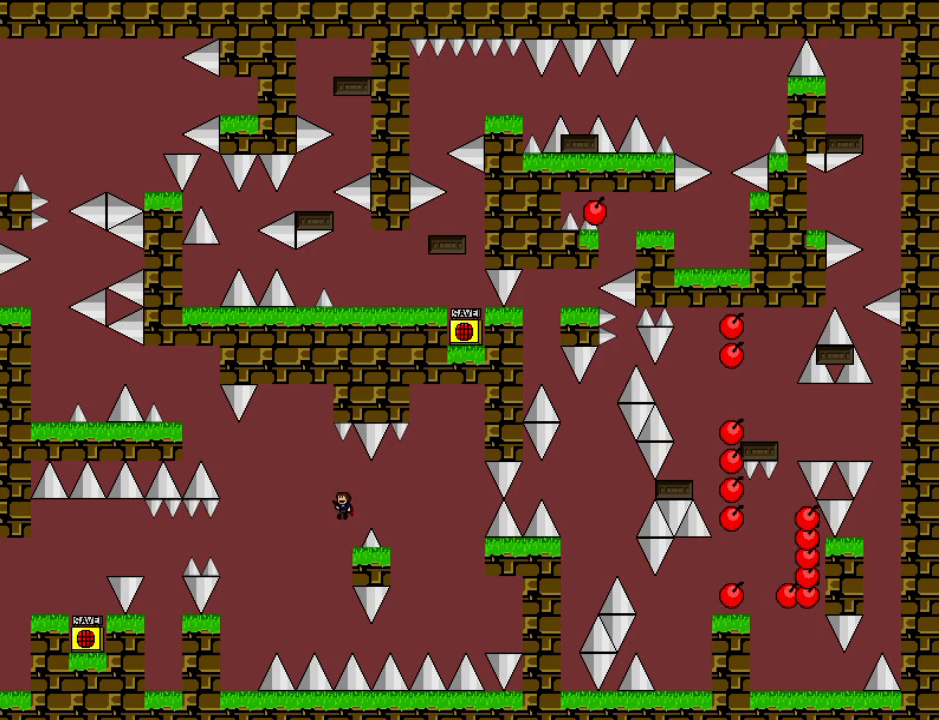
{"keys": ["left"], "events": [[460, "shift", "up"]]}
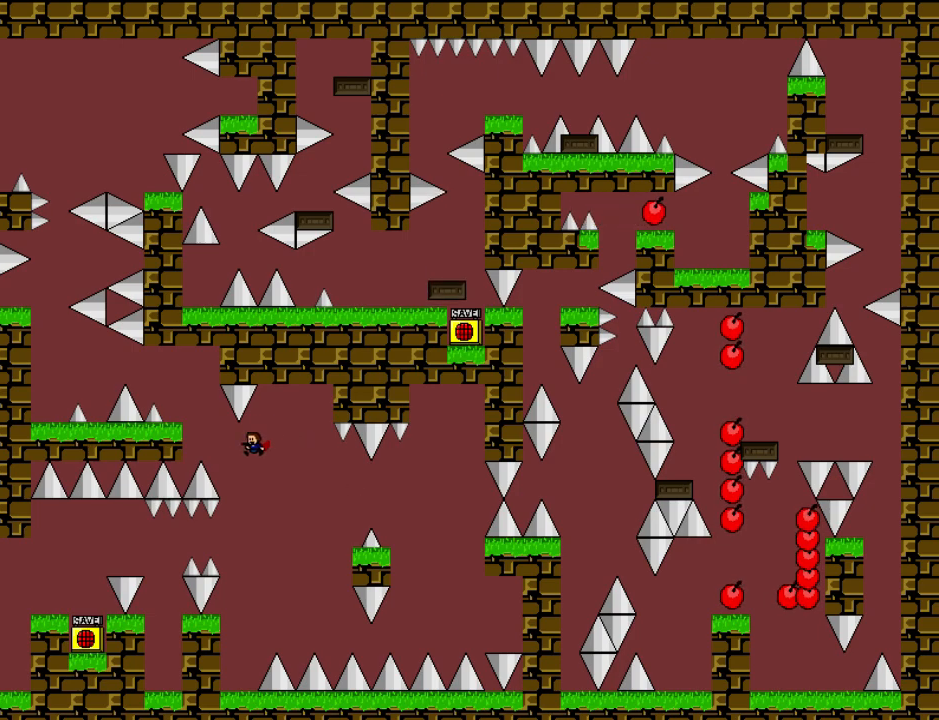
{"keys": [], "events": [[80, "shift", "down"], [360, "shift", "up"], [440, "left", "up"]]}
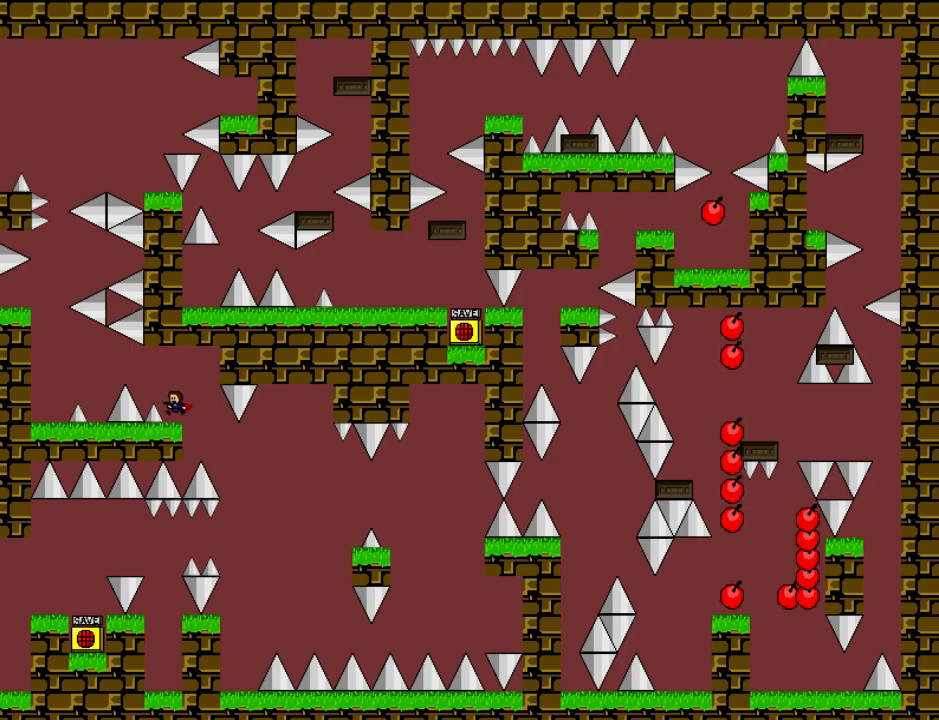
{"keys": ["left"], "events": [[360, "left", "down"], [360, "shift", "down"], [440, "shift", "up"]]}
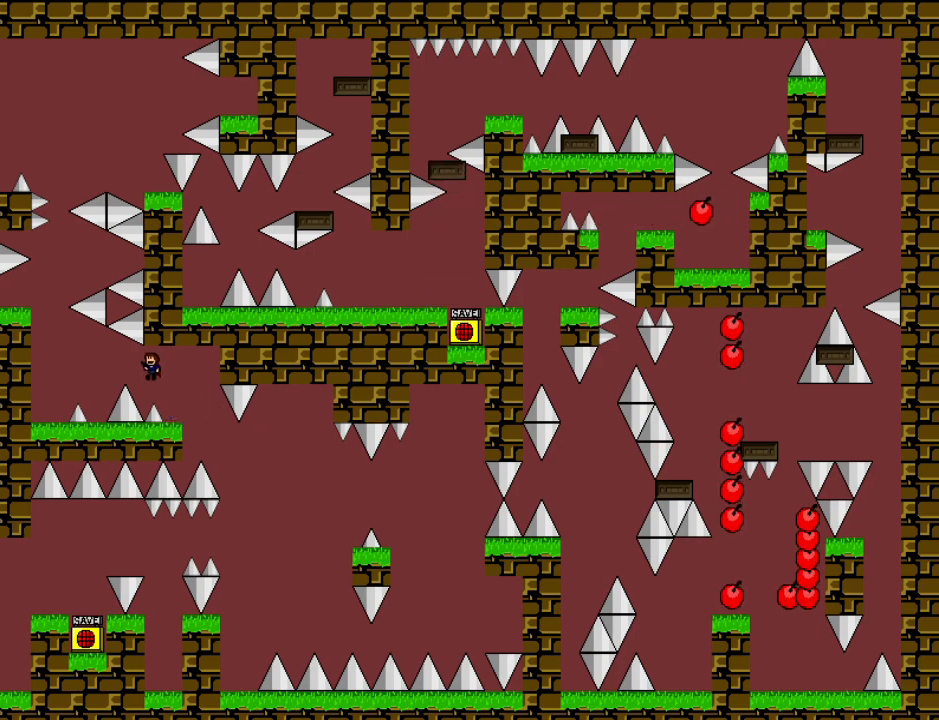
{"keys": [], "events": [[280, "left", "up"]]}
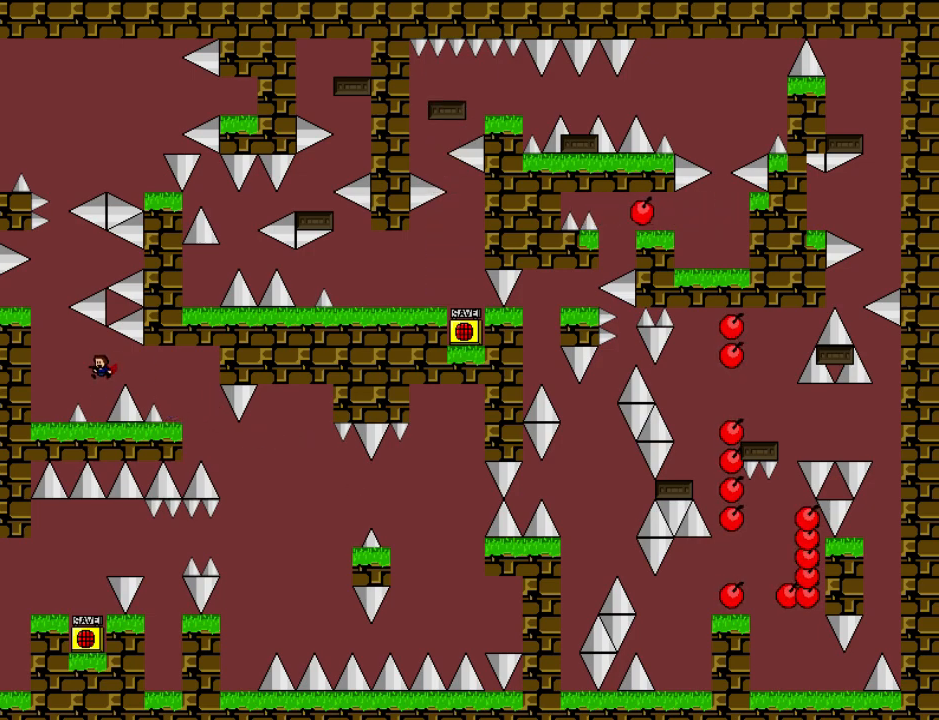
{"keys": [], "events": [[60, "left", "down"], [80, "left", "up"]]}
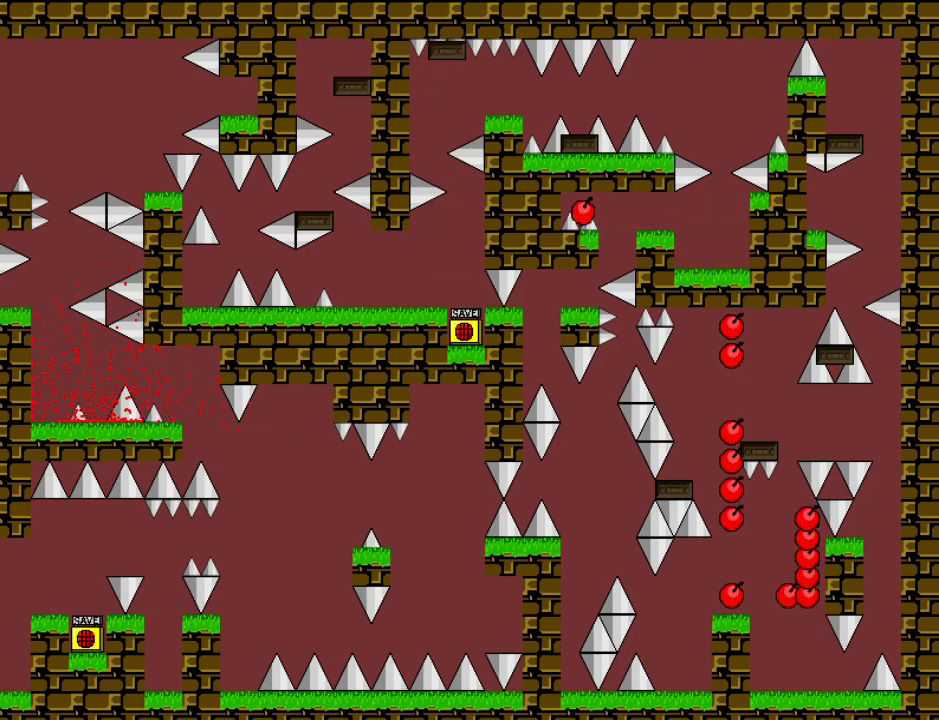
{"keys": ["right", "shift"], "events": [[120, "r", "down"], [200, "r", "up"], [340, "shift", "down"], [440, "right", "down"]]}
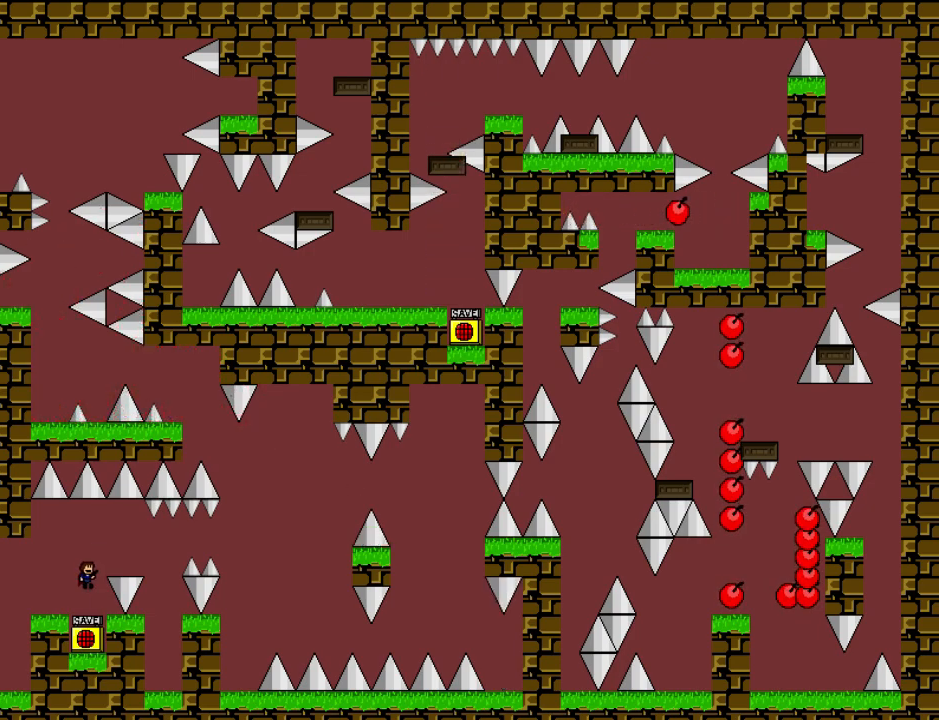
{"keys": ["right"], "events": [[140, "shift", "up"], [420, "shift", "down"], [500, "shift", "up"]]}
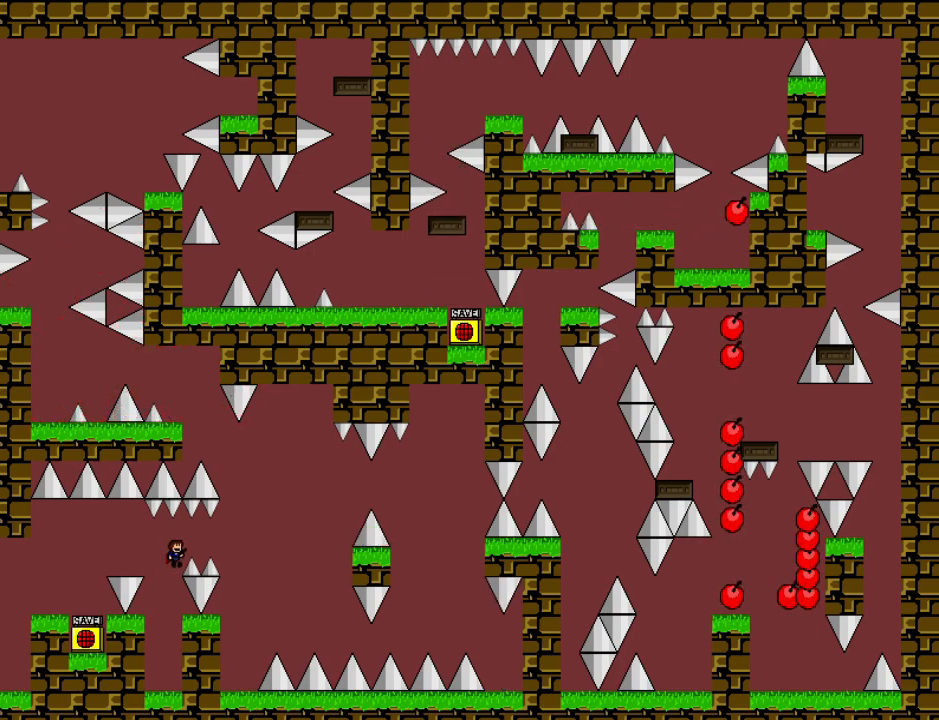
{"keys": ["down"], "events": [[340, "right", "up"], [400, "r", "down"], [500, "down", "down"], [500, "r", "up"]]}